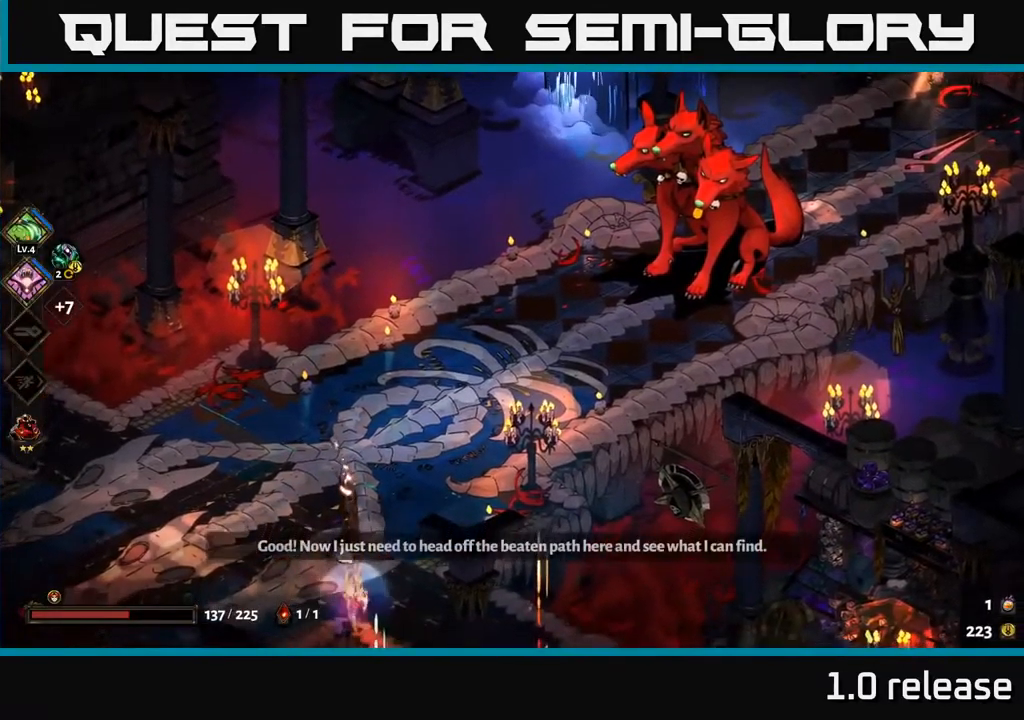
Gameplay with a controller (Xbox layout); each line is a JSON object with the inputs held at the frame after it. "events" lists button and stick changes between this image and that frame as [ms after this image, input, new state], when the widget could be followed in between.
{"buttons": [], "left_stick": "right", "right_stick": "center", "events": [[266, "left_stick", "right"]]}
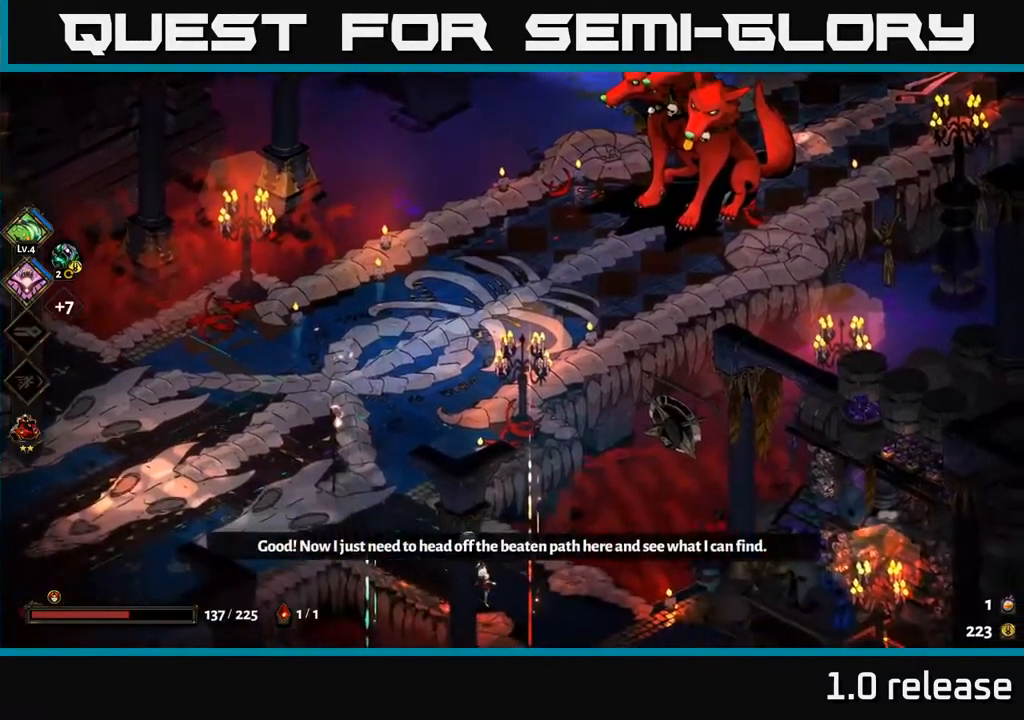
{"buttons": [], "left_stick": "right", "right_stick": "center", "events": [[33, "left_stick", "center"], [316, "left_stick", "right"]]}
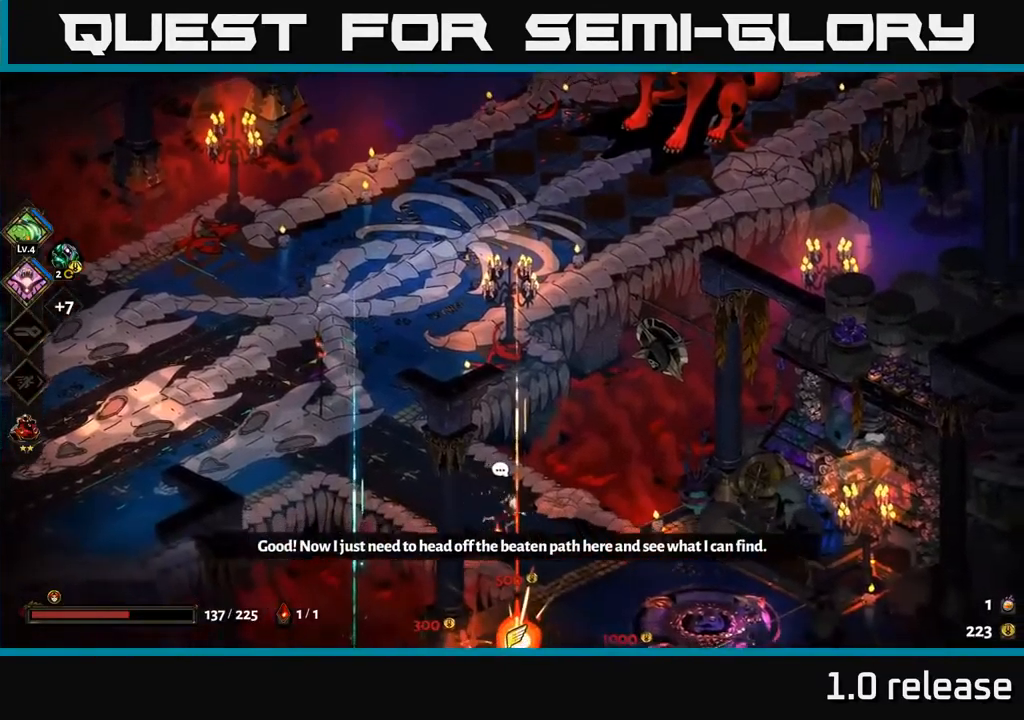
{"buttons": [], "left_stick": "down", "right_stick": "center", "events": [[233, "left_stick", "down-right"], [400, "left_stick", "down"]]}
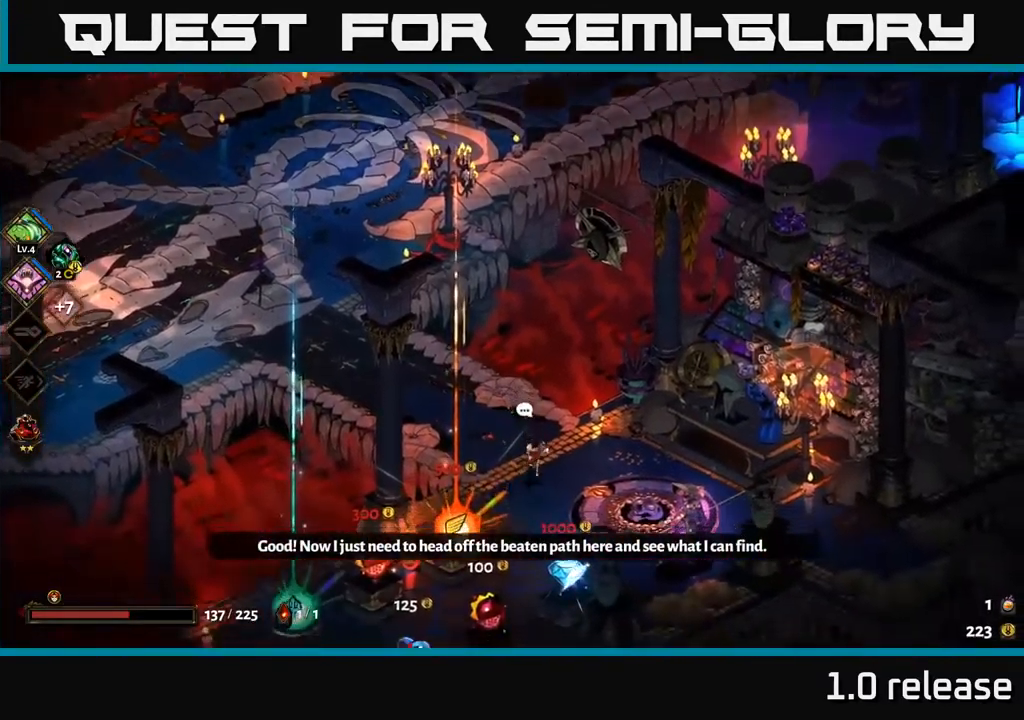
{"buttons": [], "left_stick": "down-left", "right_stick": "center", "events": [[300, "left_stick", "down-left"]]}
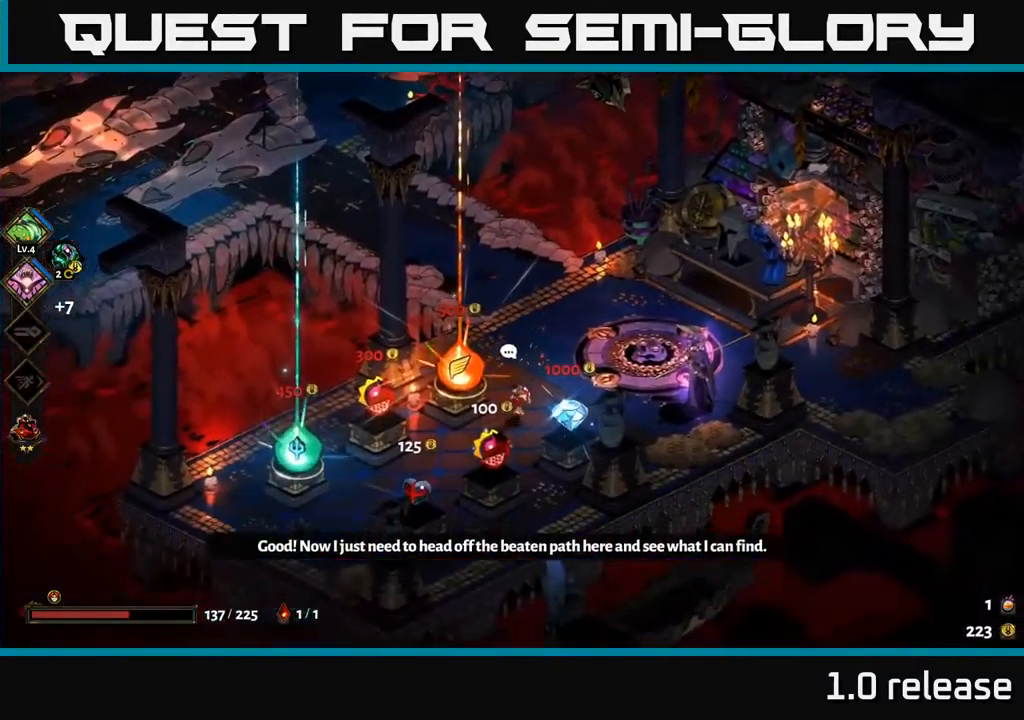
{"buttons": [], "left_stick": "down-left", "right_stick": "center", "events": []}
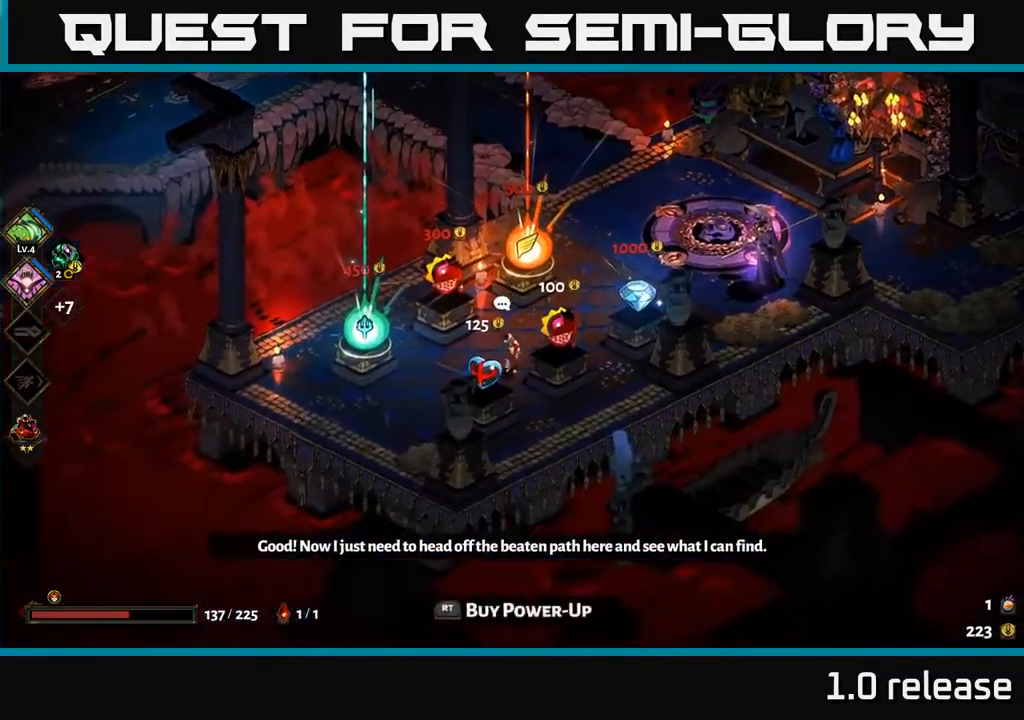
{"buttons": [], "left_stick": "center", "right_stick": "center", "events": [[16, "left_stick", "center"]]}
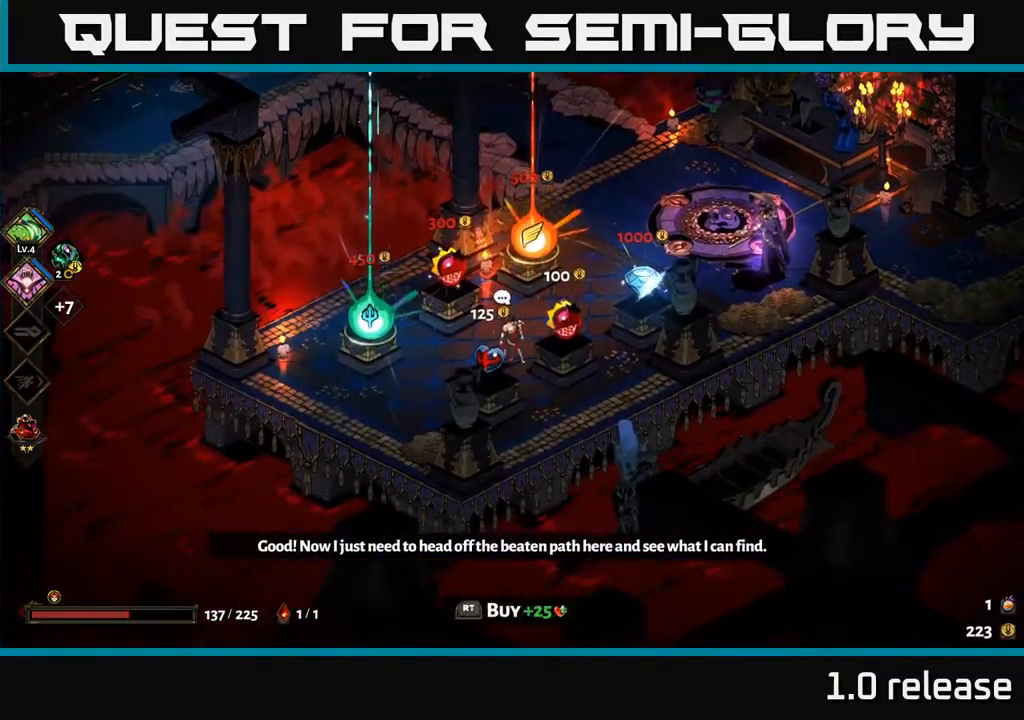
{"buttons": [], "left_stick": "center", "right_stick": "center", "events": [[16, "left_stick", "up-right"], [433, "left_stick", "center"]]}
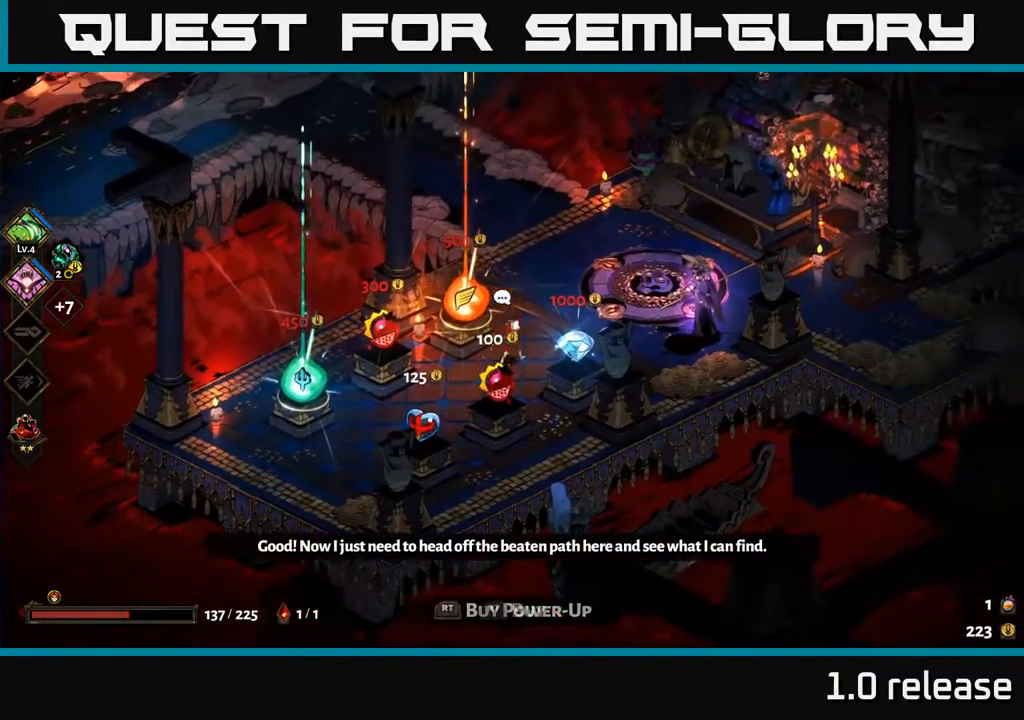
{"buttons": [], "left_stick": "down-left", "right_stick": "center", "events": [[400, "left_stick", "down-left"]]}
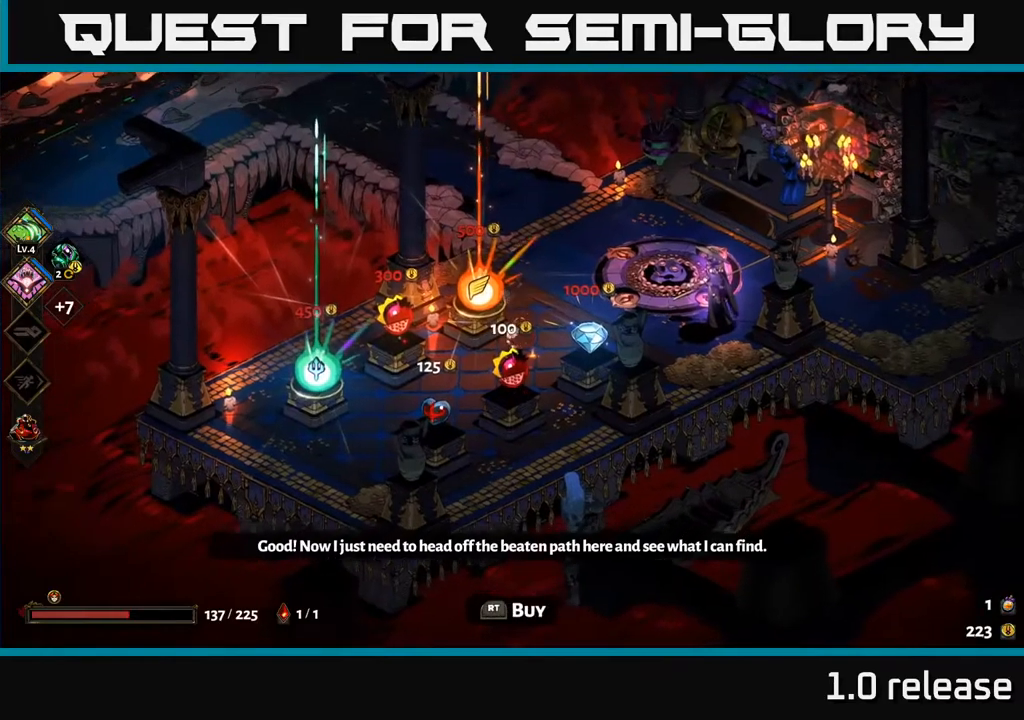
{"buttons": [], "left_stick": "center", "right_stick": "center", "events": [[233, "left_stick", "left"], [433, "left_stick", "center"]]}
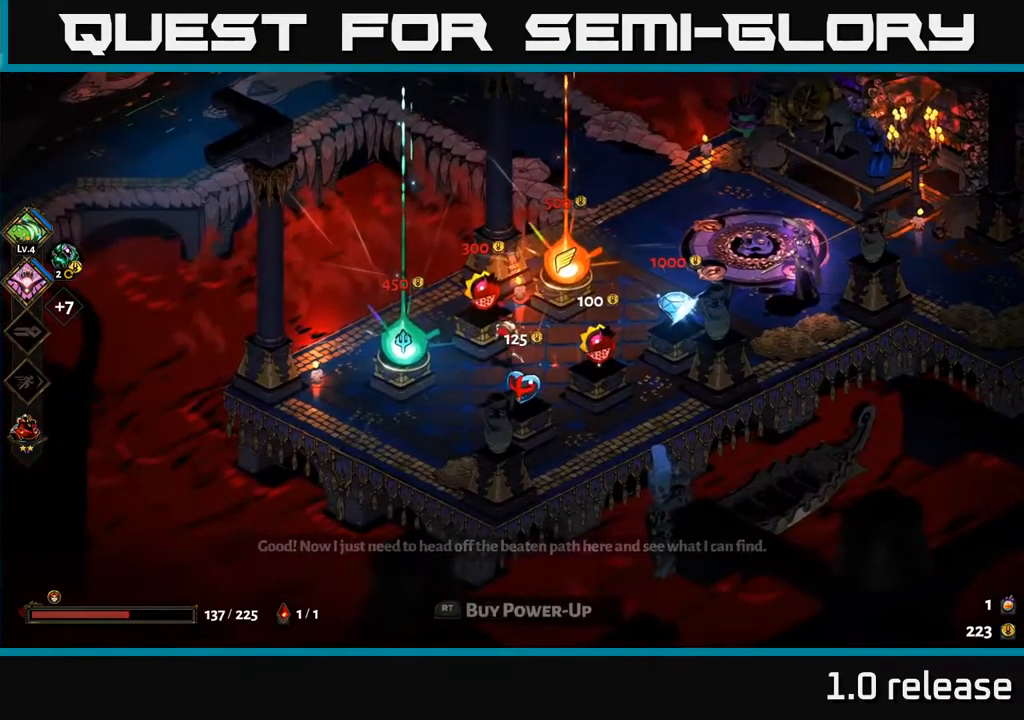
{"buttons": [], "left_stick": "center", "right_stick": "center", "events": []}
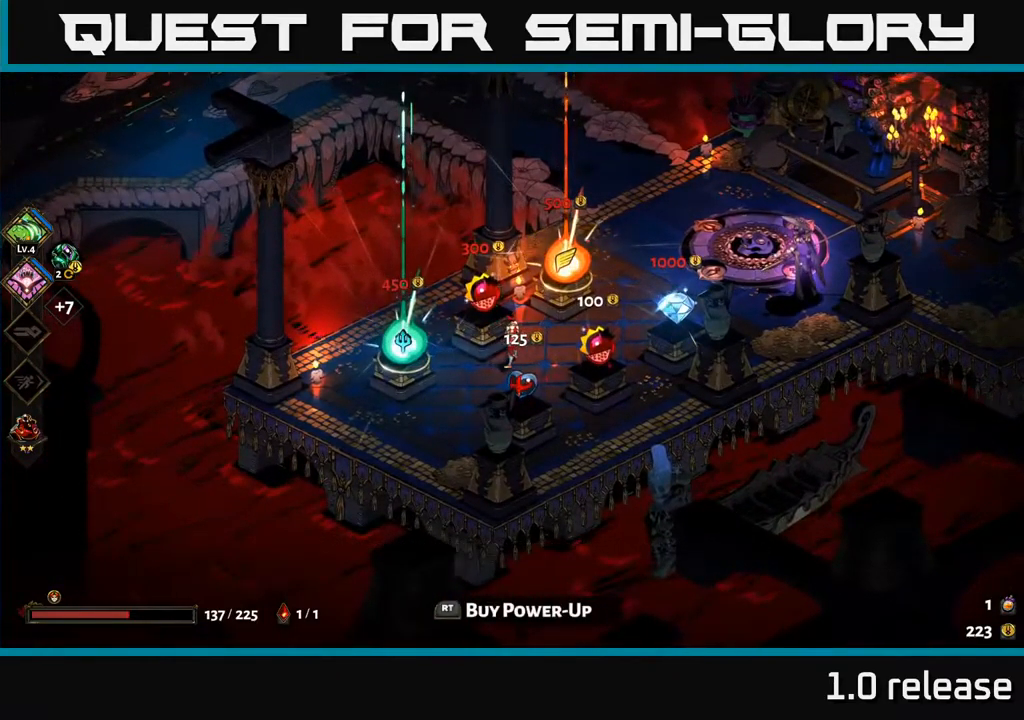
{"buttons": [], "left_stick": "center", "right_stick": "center", "events": []}
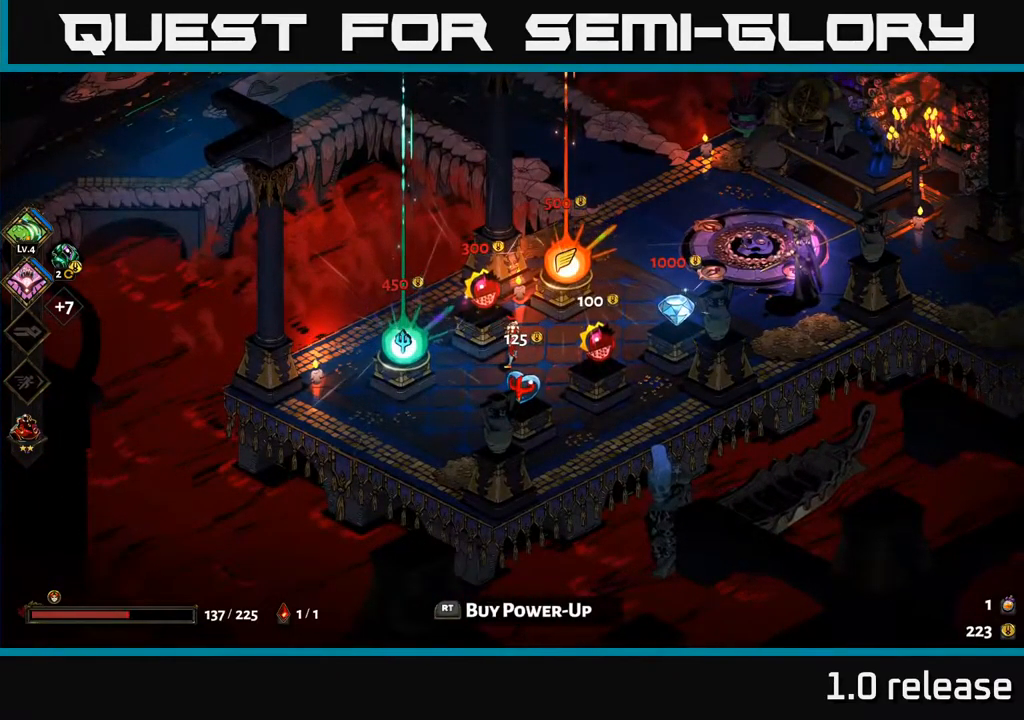
{"buttons": [], "left_stick": "down", "right_stick": "center", "events": [[400, "left_stick", "down"]]}
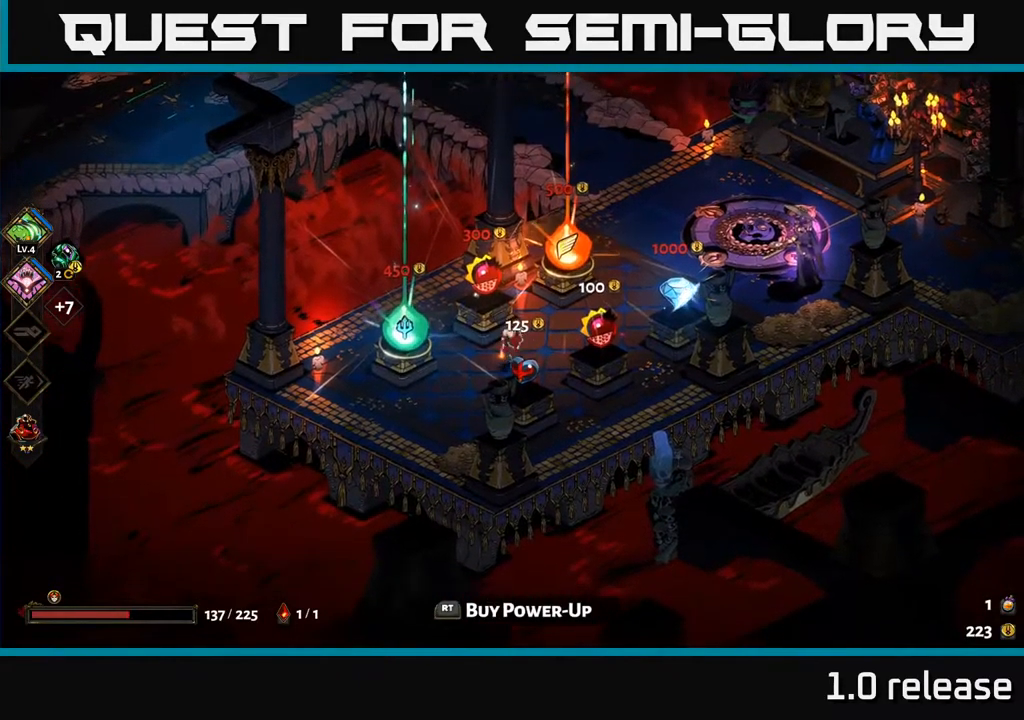
{"buttons": [], "left_stick": "up-right", "right_stick": "center", "events": [[100, "left_stick", "center"], [117, "R2", "down"], [217, "R2", "up"], [317, "left_stick", "up-right"]]}
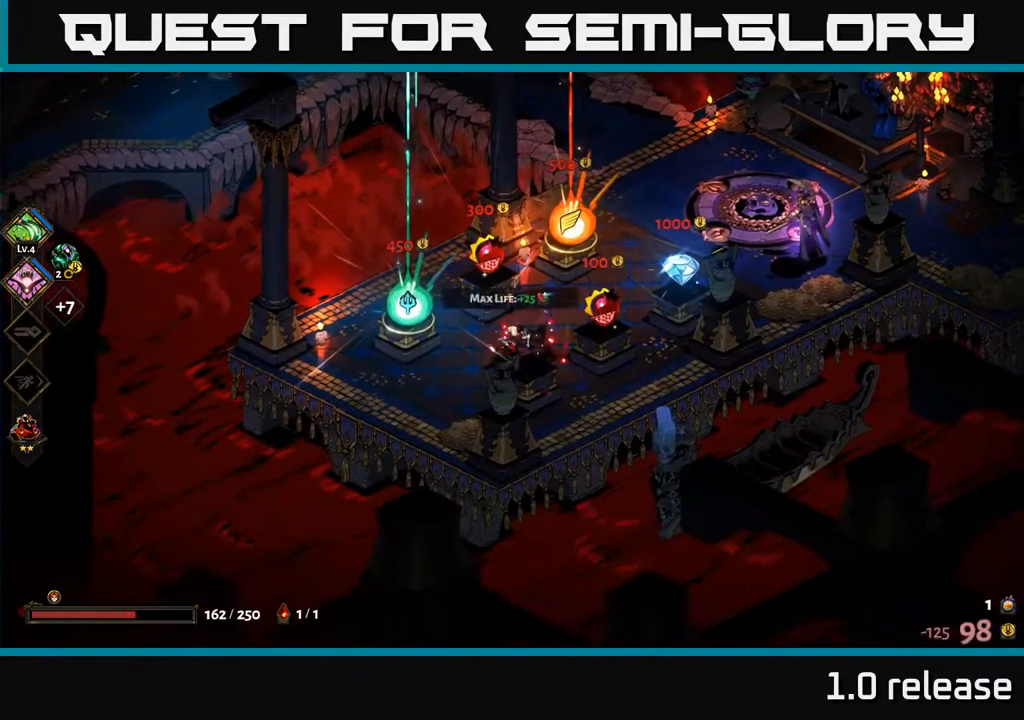
{"buttons": [], "left_stick": "center", "right_stick": "center", "events": [[83, "left_stick", "right"], [300, "R2", "down"], [317, "left_stick", "center"], [400, "R2", "up"]]}
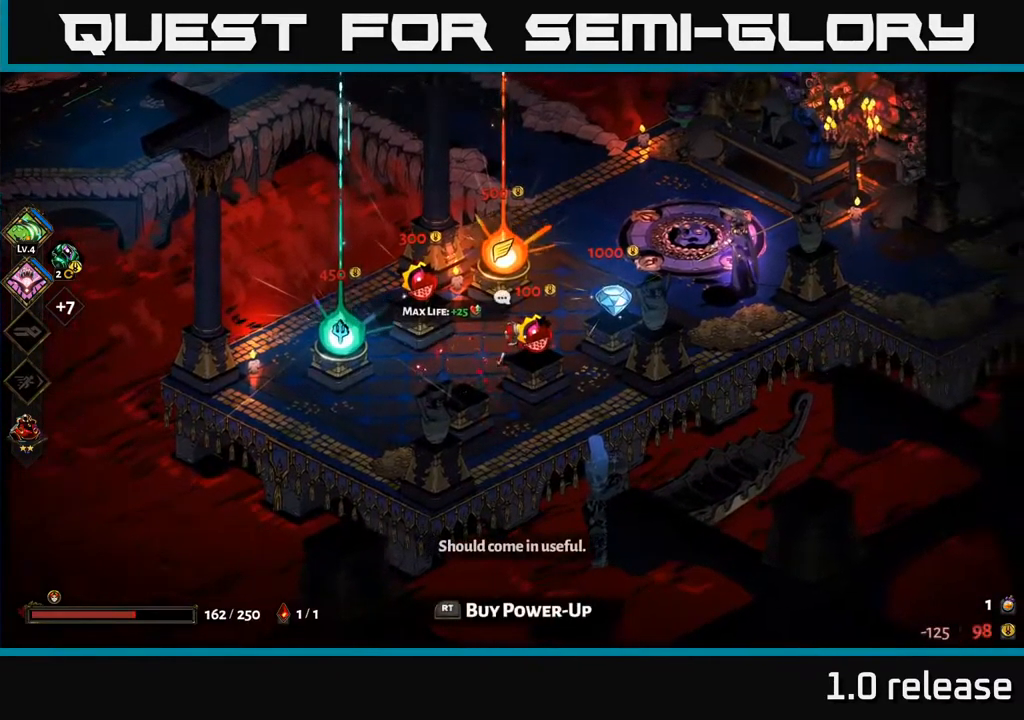
{"buttons": [], "left_stick": "center", "right_stick": "center", "events": []}
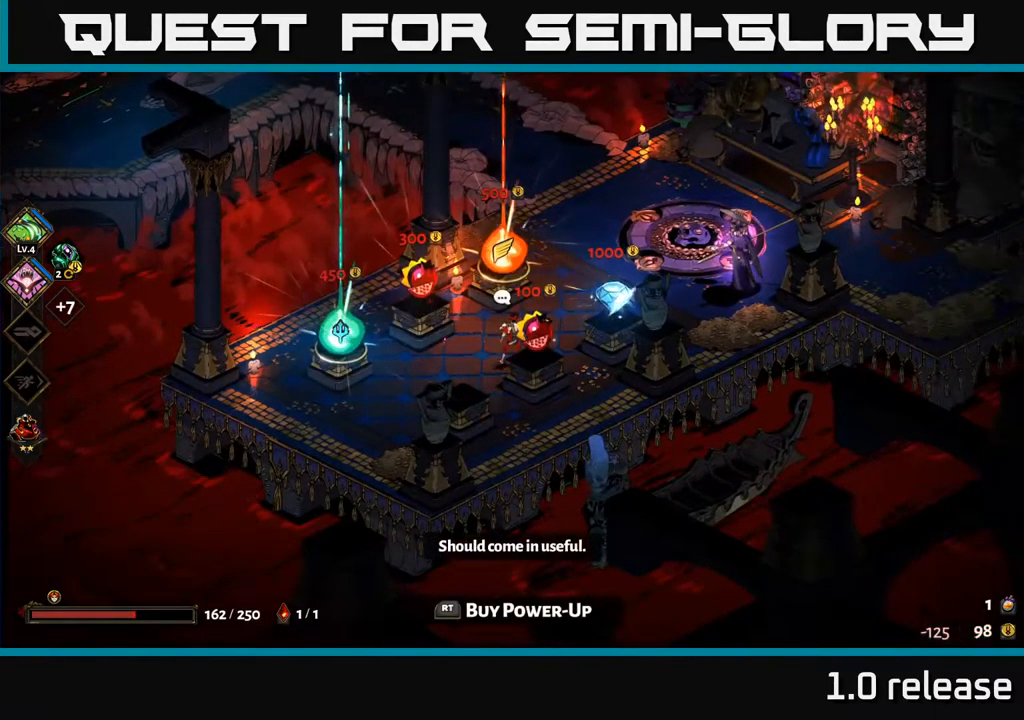
{"buttons": [], "left_stick": "up", "right_stick": "center", "events": [[133, "left_stick", "down-right"], [250, "R2", "down"], [267, "left_stick", "center"], [350, "R2", "up"], [483, "left_stick", "up"]]}
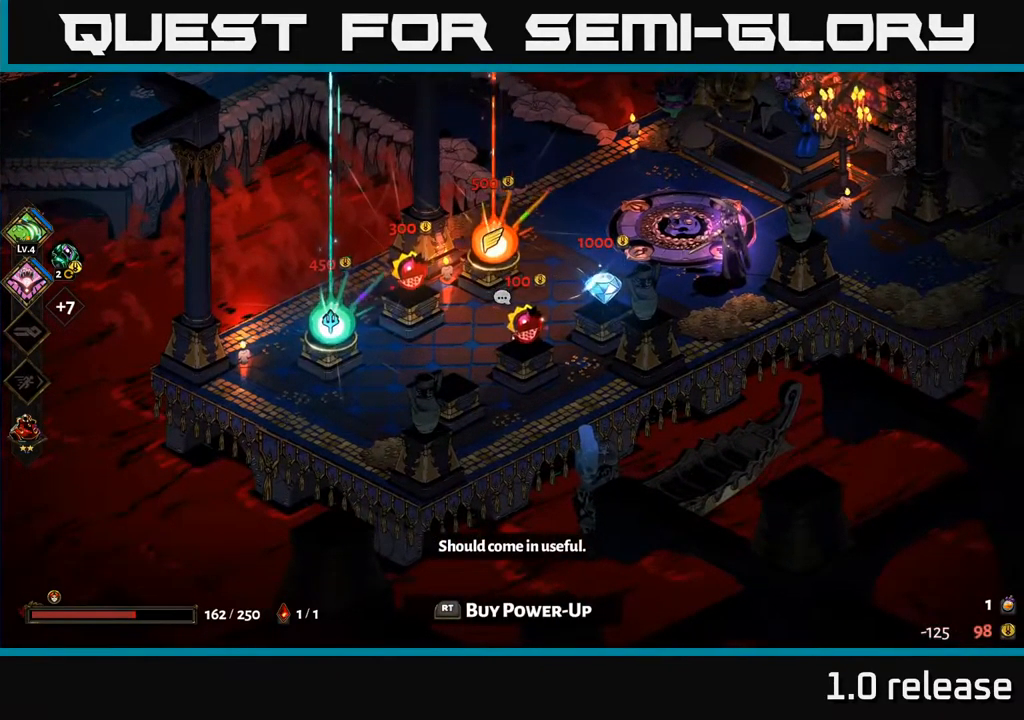
{"buttons": [], "left_stick": "up-right", "right_stick": "center", "events": [[150, "left_stick", "up-right"]]}
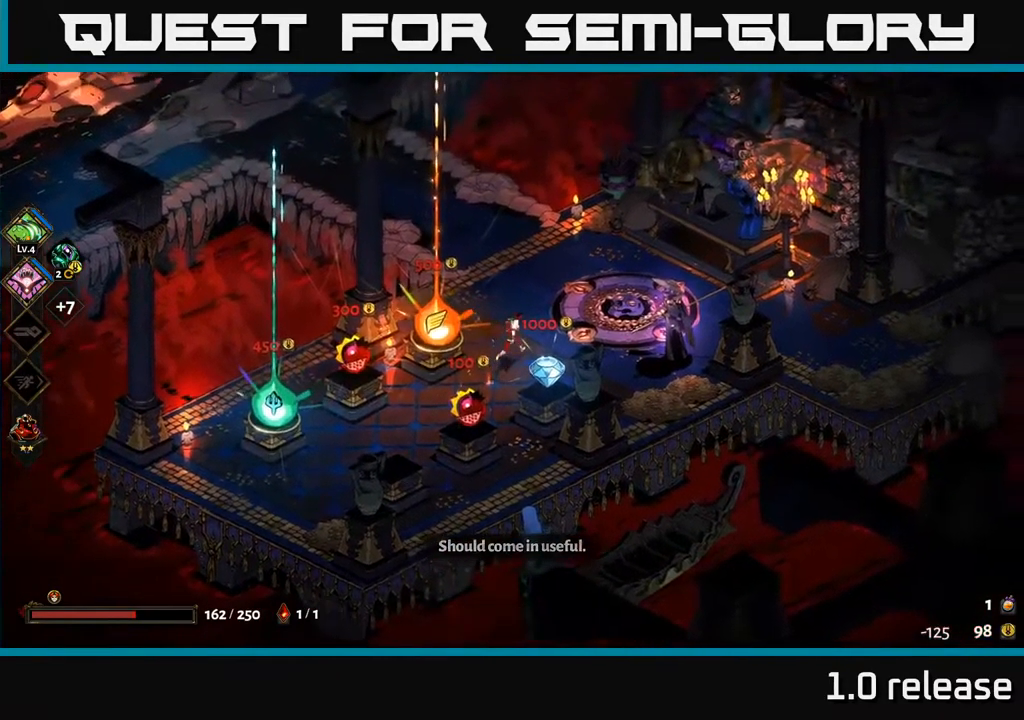
{"buttons": ["A"], "left_stick": "up-left", "right_stick": "center", "events": [[117, "left_stick", "up"], [217, "left_stick", "up-left"], [300, "A", "down"]]}
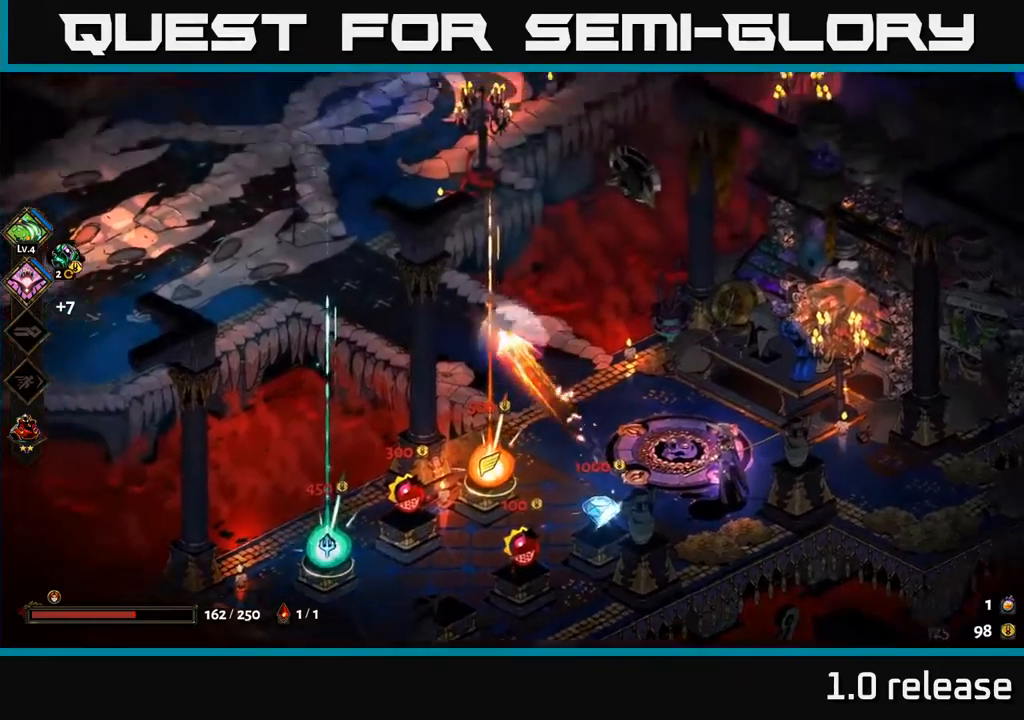
{"buttons": [], "left_stick": "up-left", "right_stick": "center", "events": [[34, "A", "up"], [84, "A", "down"], [317, "A", "up"]]}
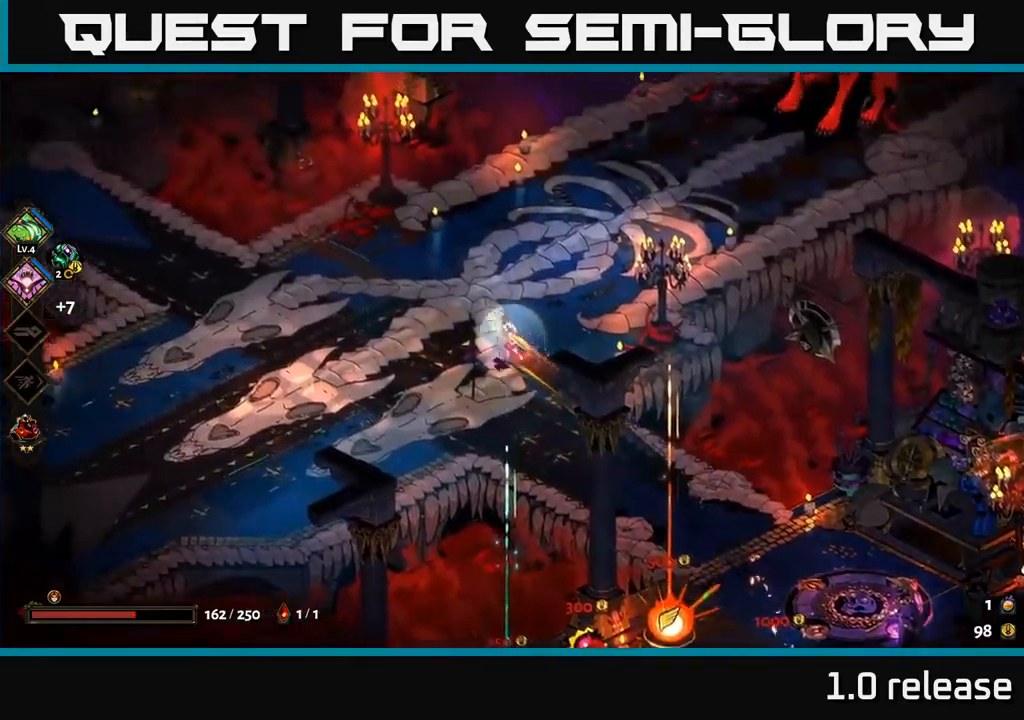
{"buttons": ["A"], "left_stick": "left", "right_stick": "center", "events": [[184, "left_stick", "left"], [450, "A", "down"]]}
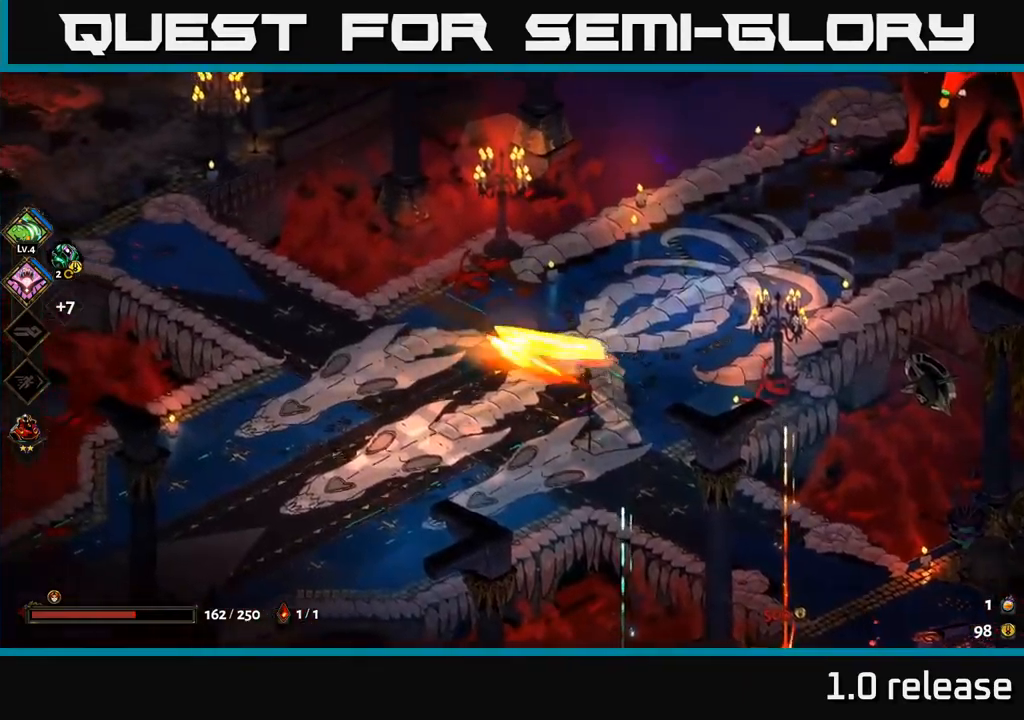
{"buttons": ["A"], "left_stick": "up-left", "right_stick": "center", "events": [[167, "A", "up"], [267, "A", "down"], [484, "left_stick", "up-left"]]}
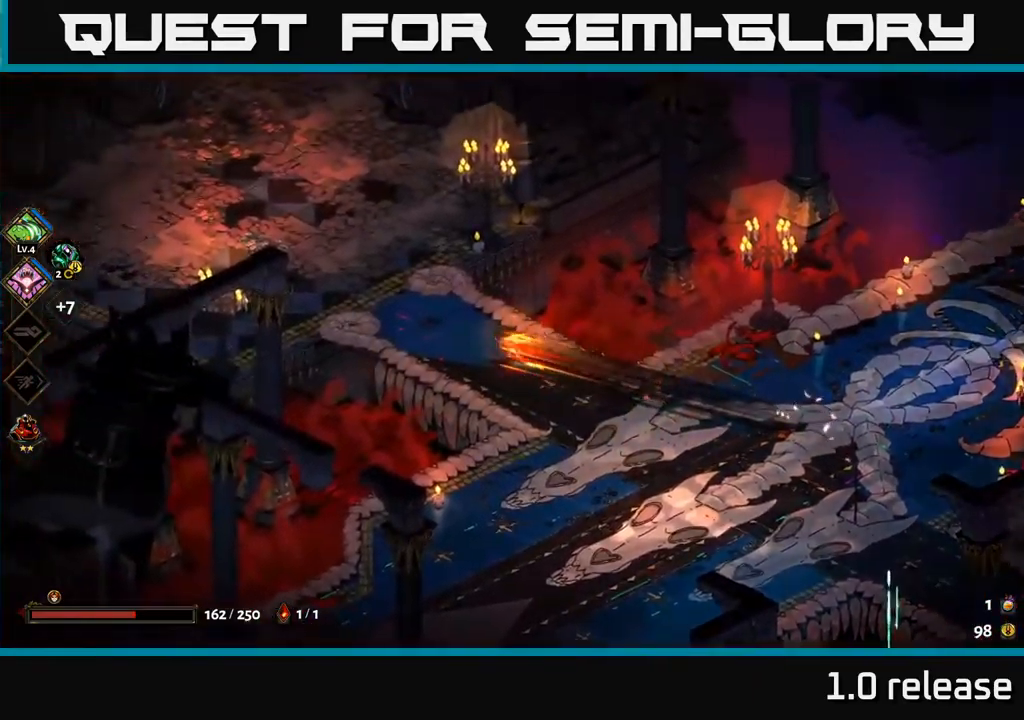
{"buttons": ["A"], "left_stick": "up-left", "right_stick": "center", "events": [[67, "A", "up"], [384, "A", "down"]]}
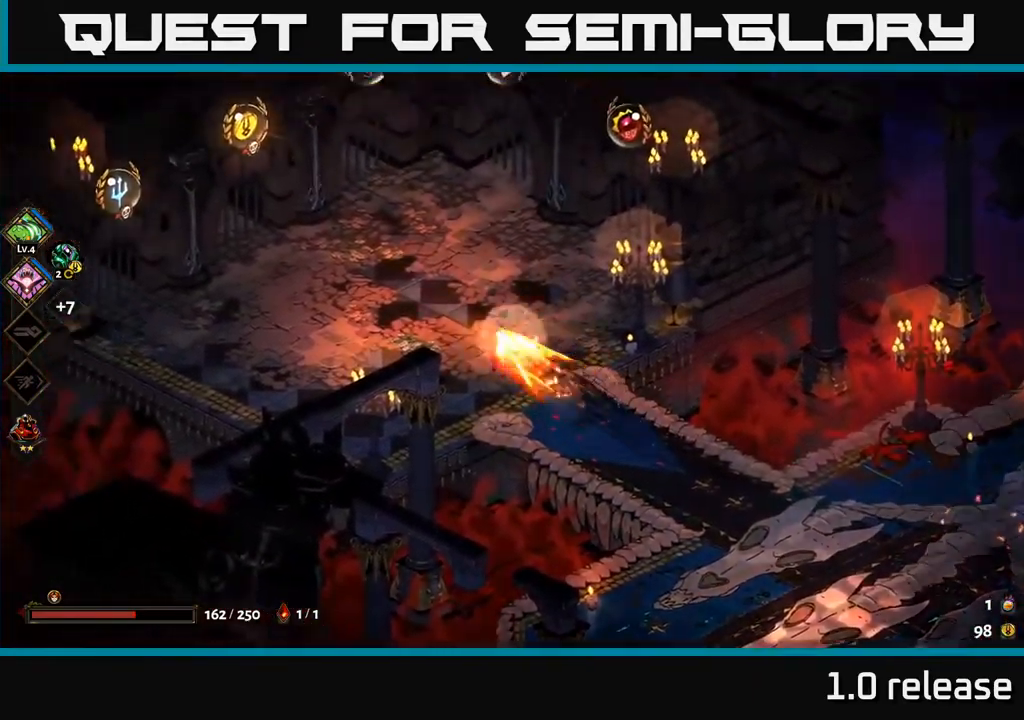
{"buttons": [], "left_stick": "center", "right_stick": "center", "events": [[67, "A", "up"], [284, "left_stick", "center"]]}
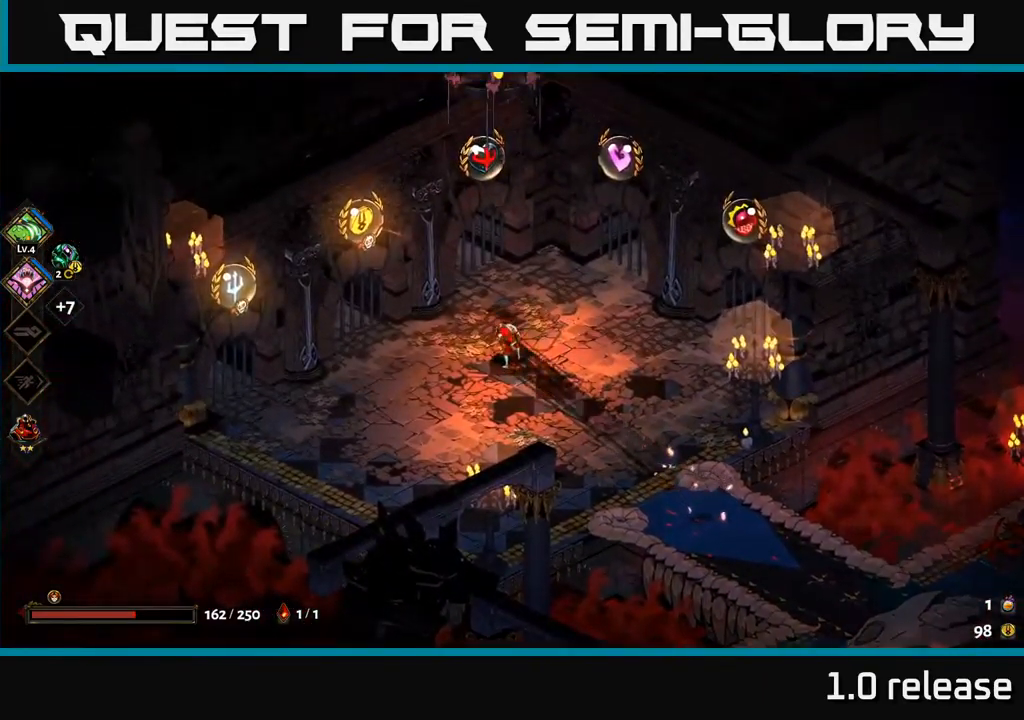
{"buttons": [], "left_stick": "center", "right_stick": "center", "events": []}
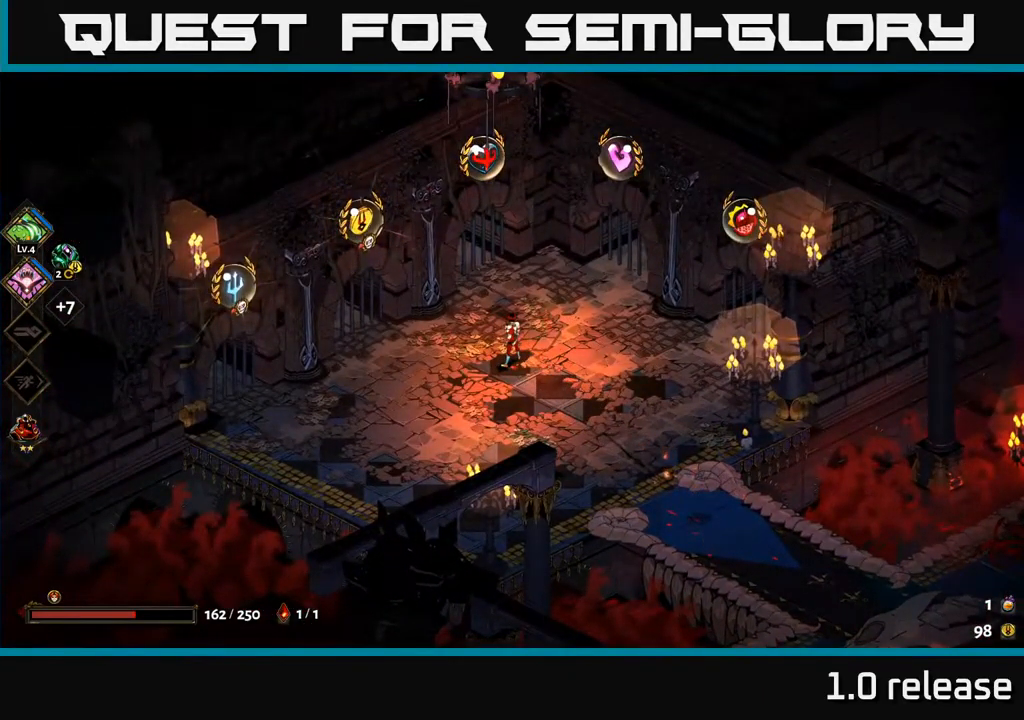
{"buttons": [], "left_stick": "center", "right_stick": "center", "events": []}
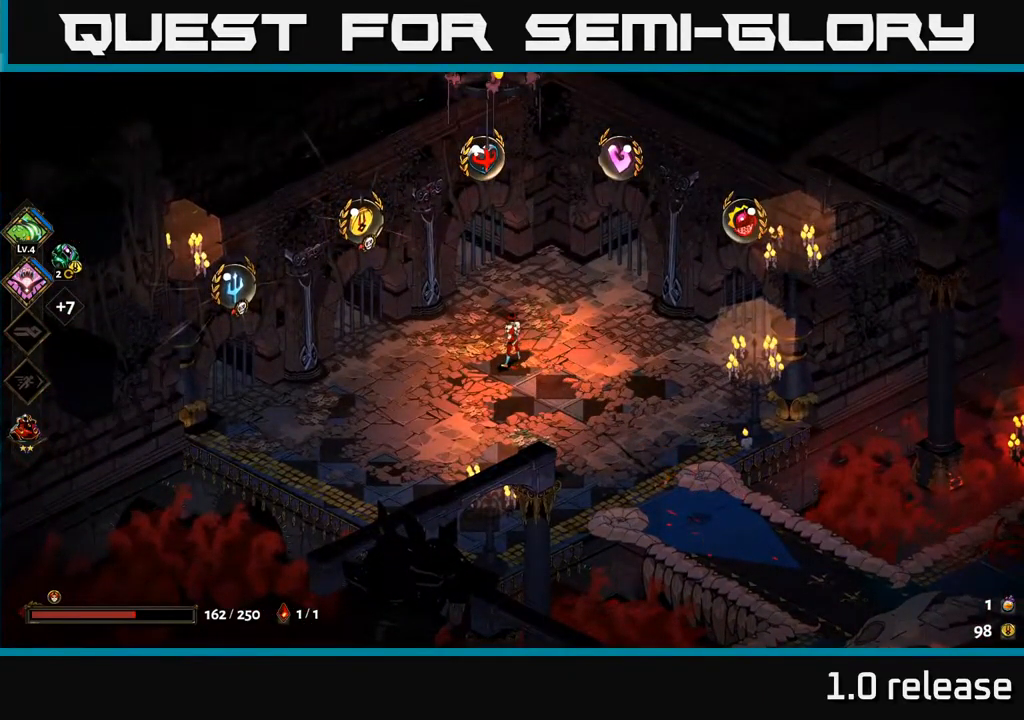
{"buttons": [], "left_stick": "left", "right_stick": "center", "events": [[17, "left_stick", "up"], [67, "A", "down"], [150, "A", "up"], [250, "R2", "down"], [250, "left_stick", "up-left"], [367, "R2", "up"], [467, "left_stick", "left"]]}
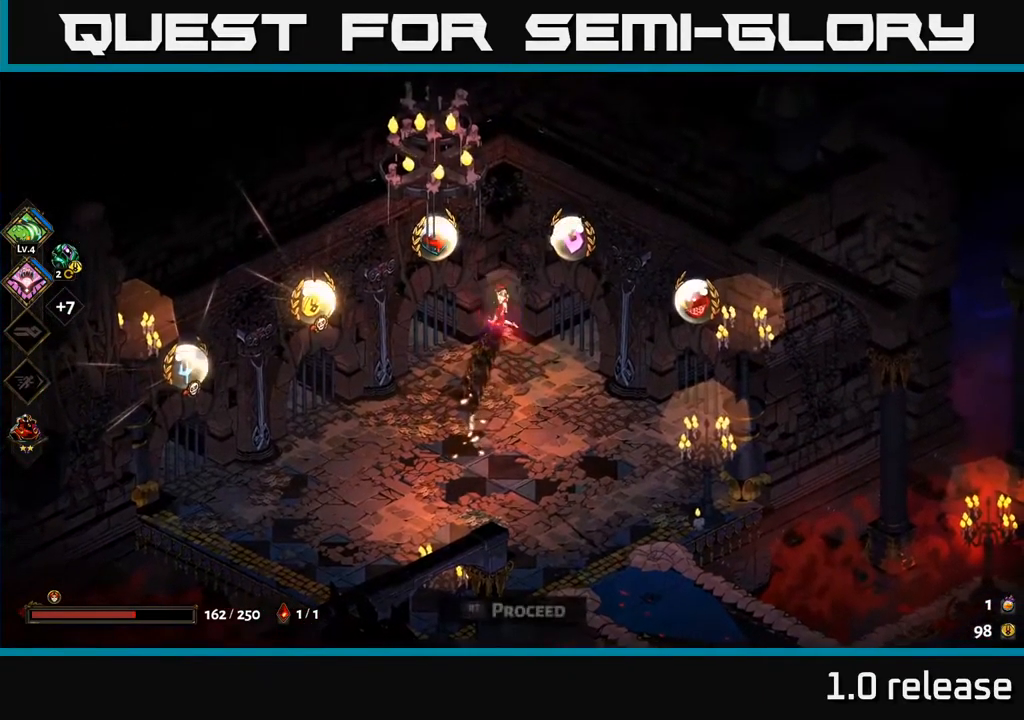
{"buttons": ["R2"], "left_stick": "up-left", "right_stick": "center", "events": [[434, "R2", "down"], [467, "left_stick", "up-left"]]}
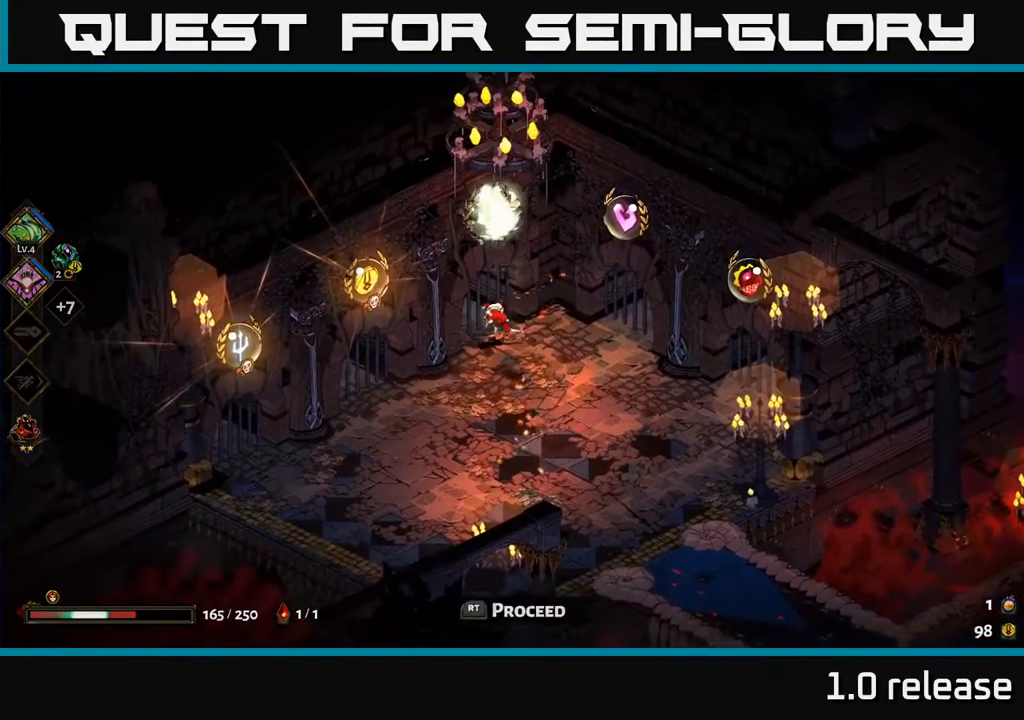
{"buttons": [], "left_stick": "center", "right_stick": "center", "events": [[50, "R2", "up"], [167, "left_stick", "center"], [183, "R2", "down"], [233, "R2", "up"]]}
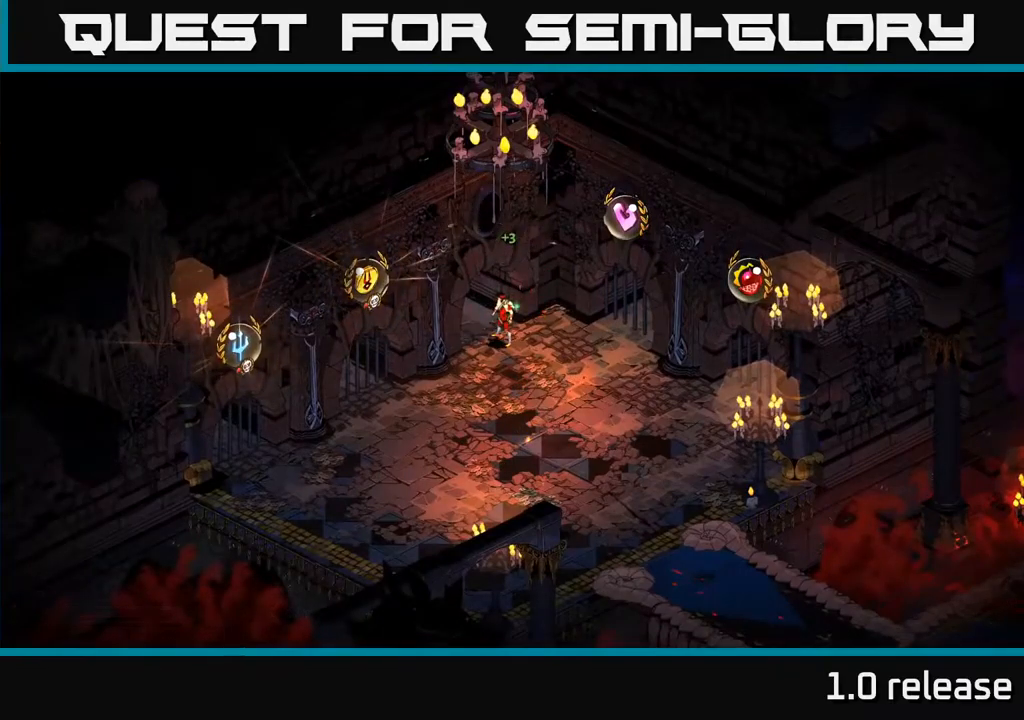
{"buttons": [], "left_stick": "center", "right_stick": "center", "events": []}
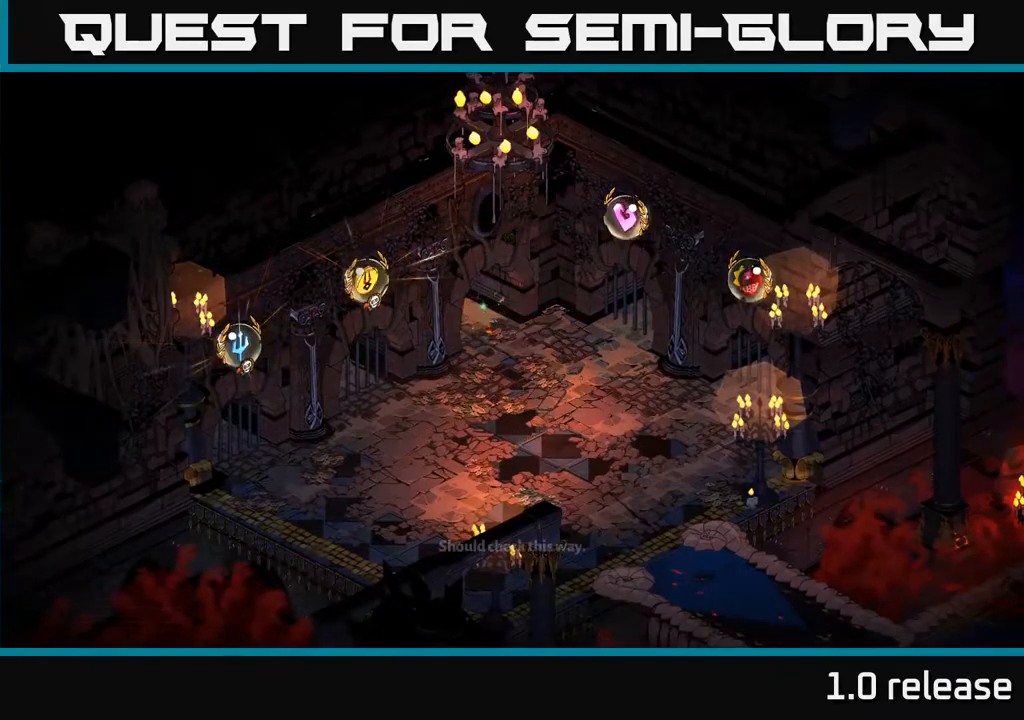
{"buttons": [], "left_stick": "center", "right_stick": "center", "events": []}